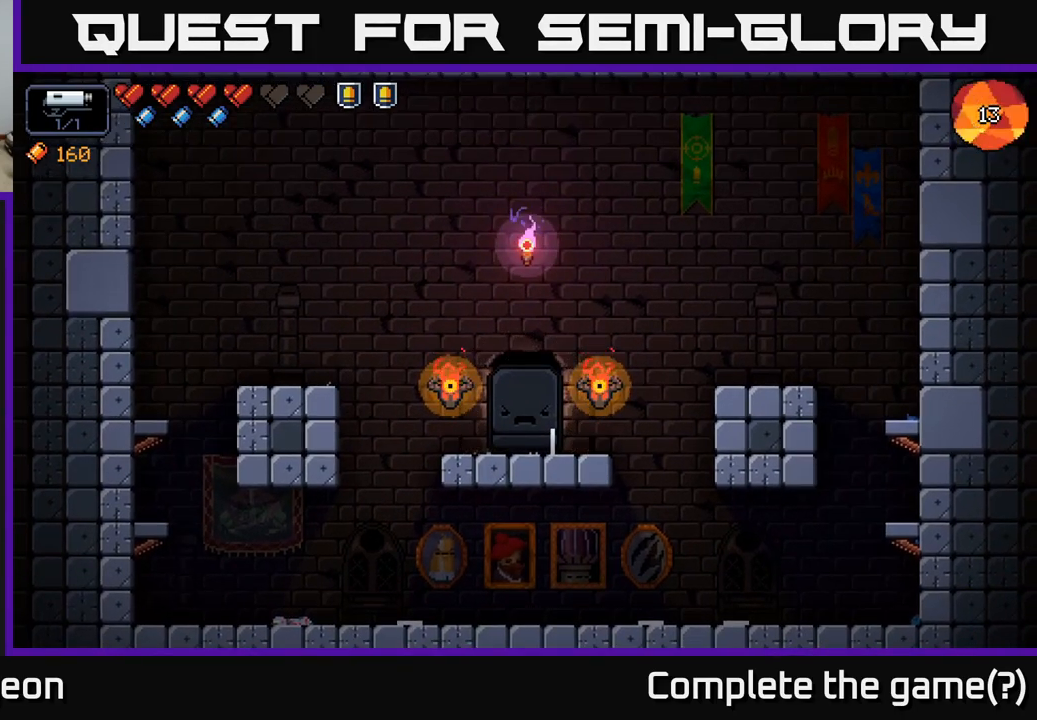
Gameplay with a controller (Xbox layout); each line is a JSON object with the inputs held at the frame after it. "events" lists button and stick changes between this image and that frame as [ms after this image, input, new state], when the widget could be followed in between.
{"buttons": [], "left_stick": "center", "right_stick": "center", "events": []}
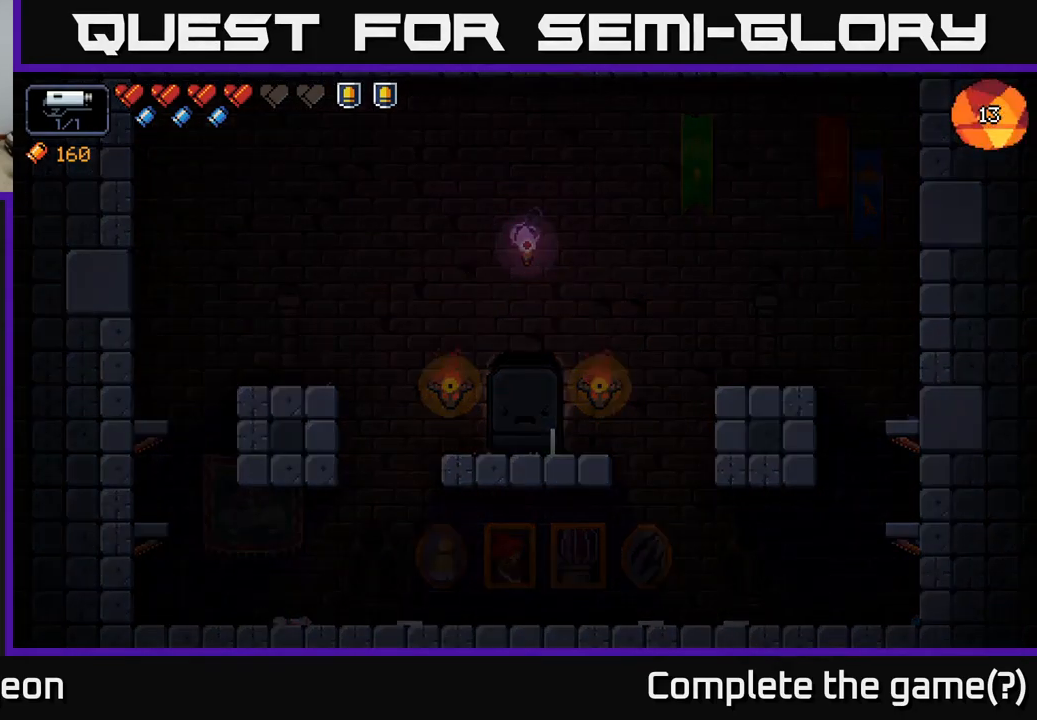
{"buttons": [], "left_stick": "center", "right_stick": "center", "events": []}
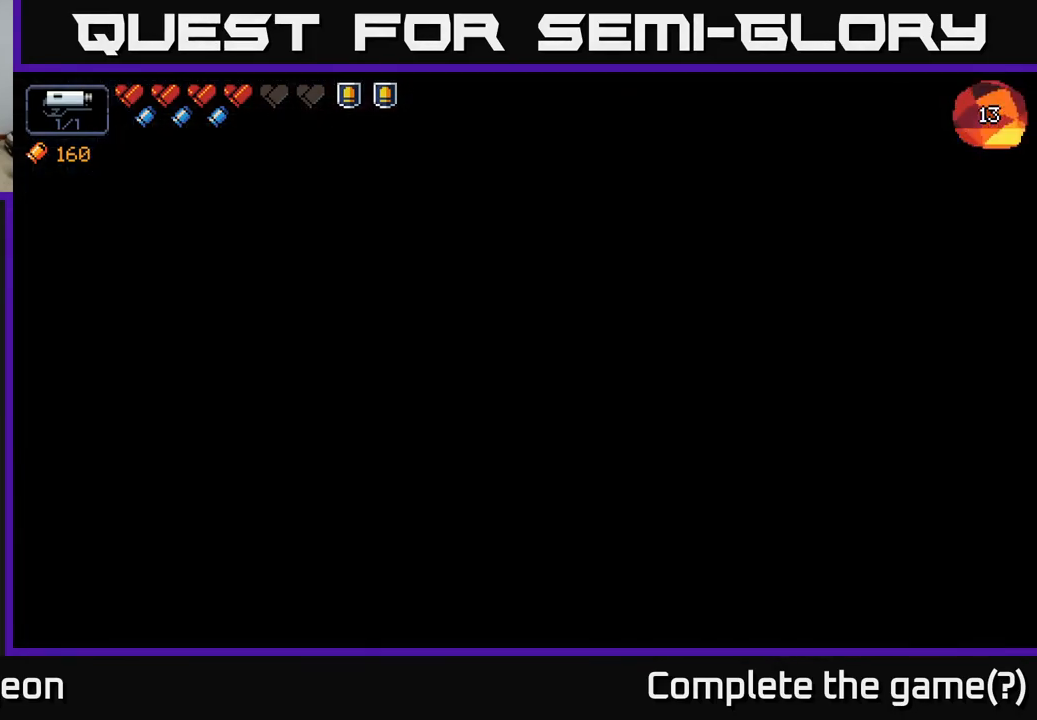
{"buttons": [], "left_stick": "center", "right_stick": "center", "events": []}
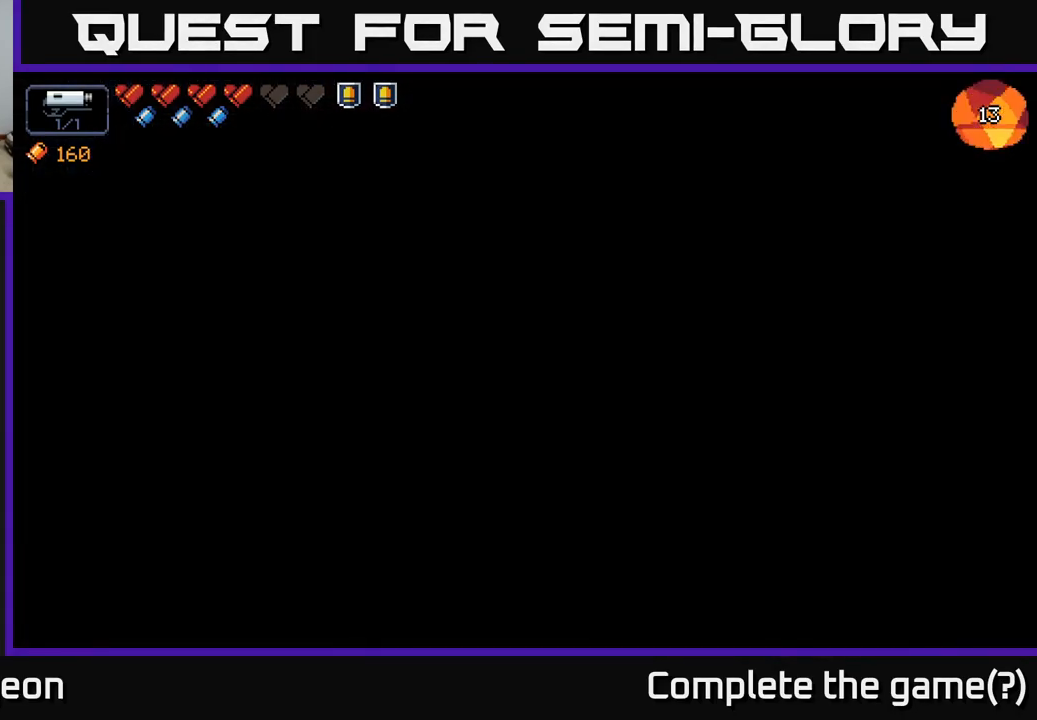
{"buttons": [], "left_stick": "center", "right_stick": "center", "events": []}
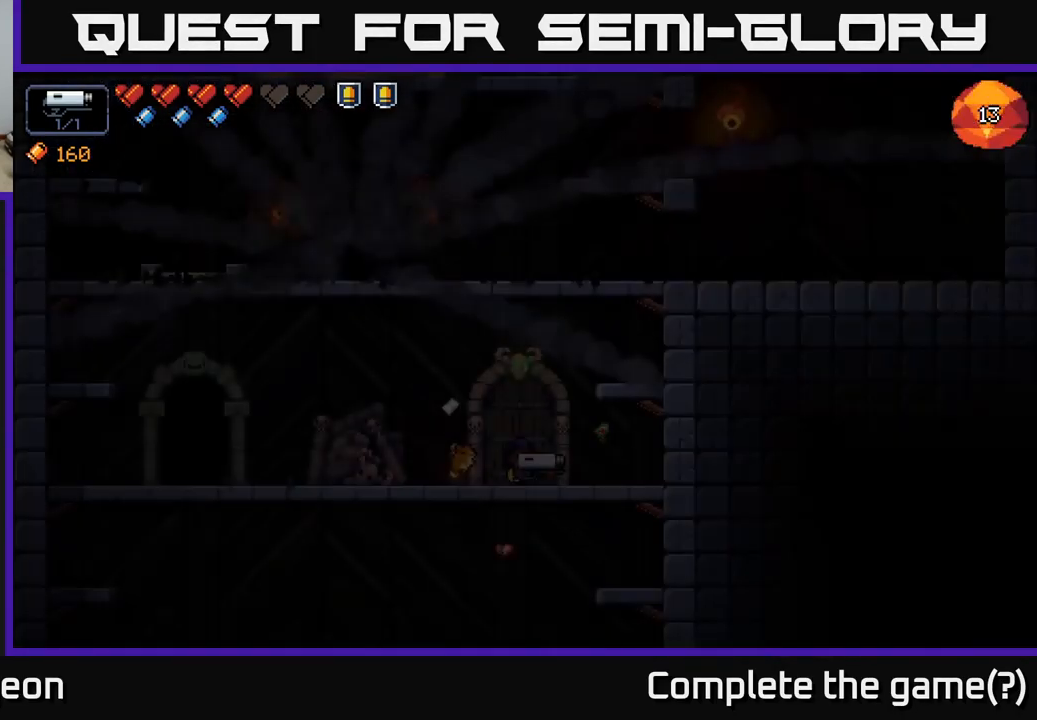
{"buttons": [], "left_stick": "center", "right_stick": "center", "events": []}
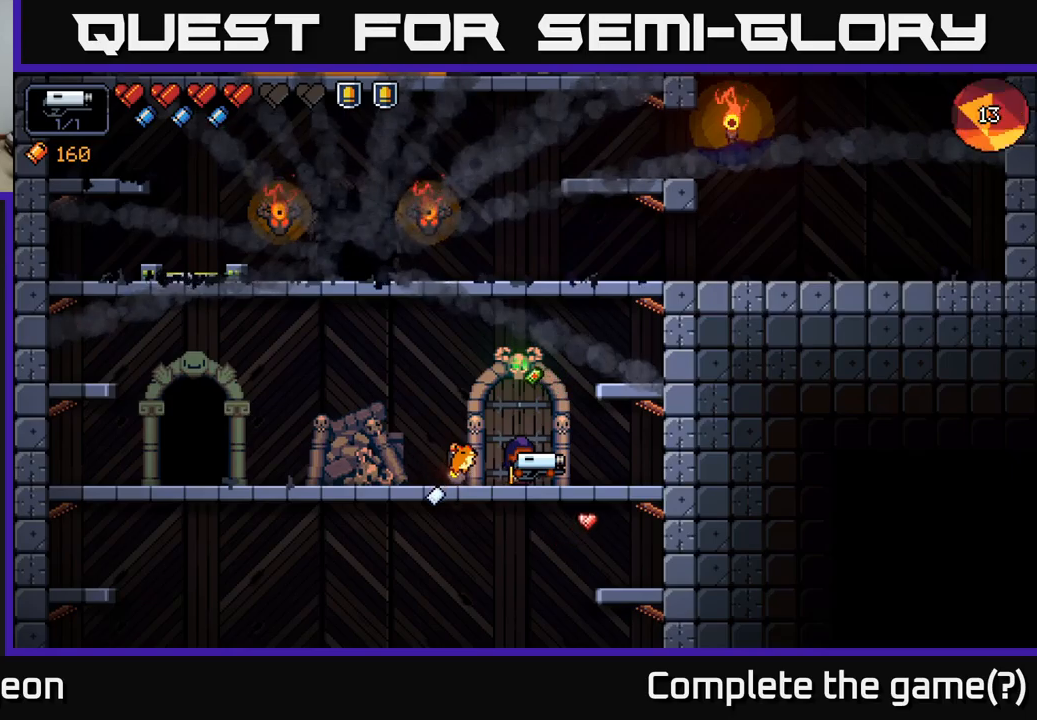
{"buttons": [], "left_stick": "left", "right_stick": "center", "events": [[34, "left_stick", "left"]]}
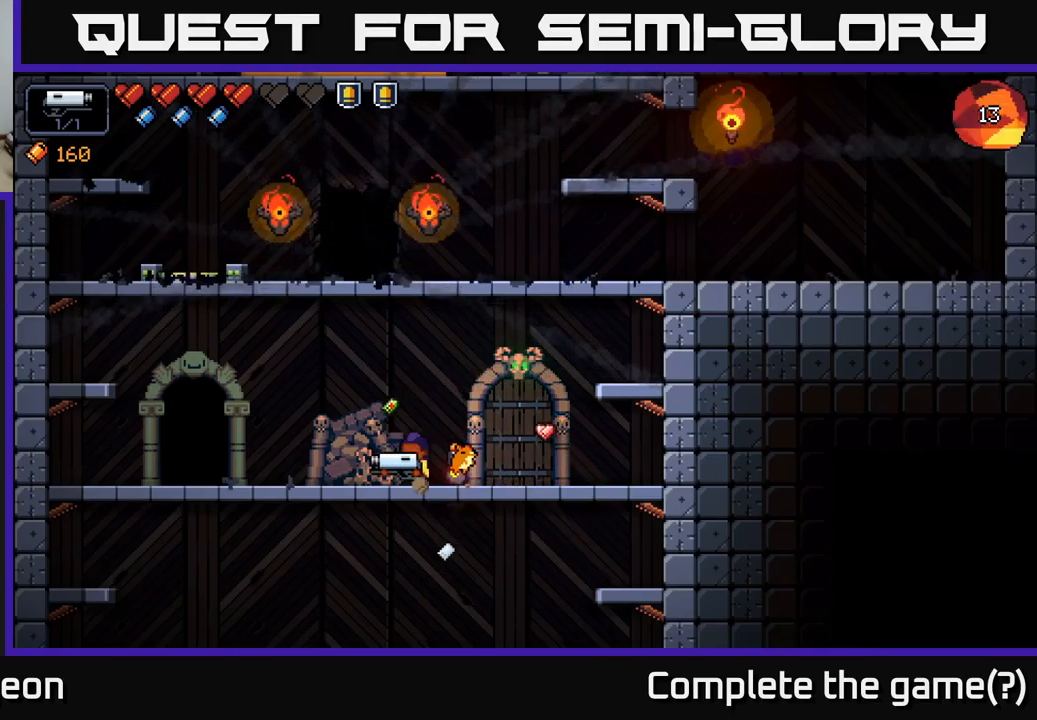
{"buttons": [], "left_stick": "left", "right_stick": "center", "events": []}
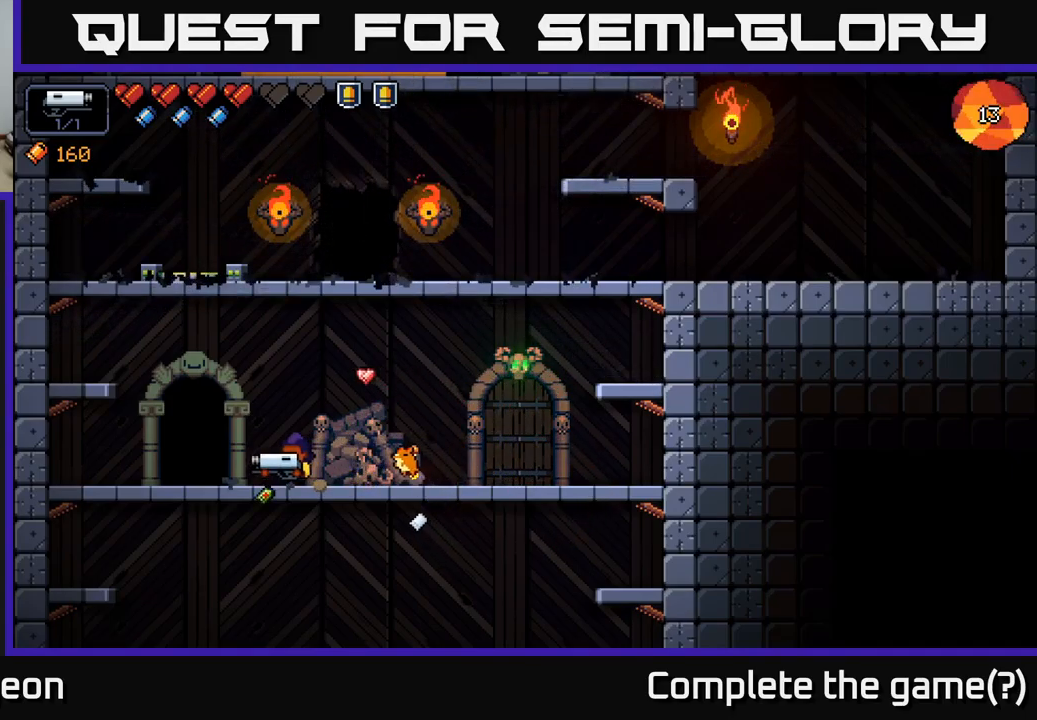
{"buttons": [], "left_stick": "center", "right_stick": "center", "events": [[334, "X", "down"], [367, "left_stick", "center"], [400, "X", "up"]]}
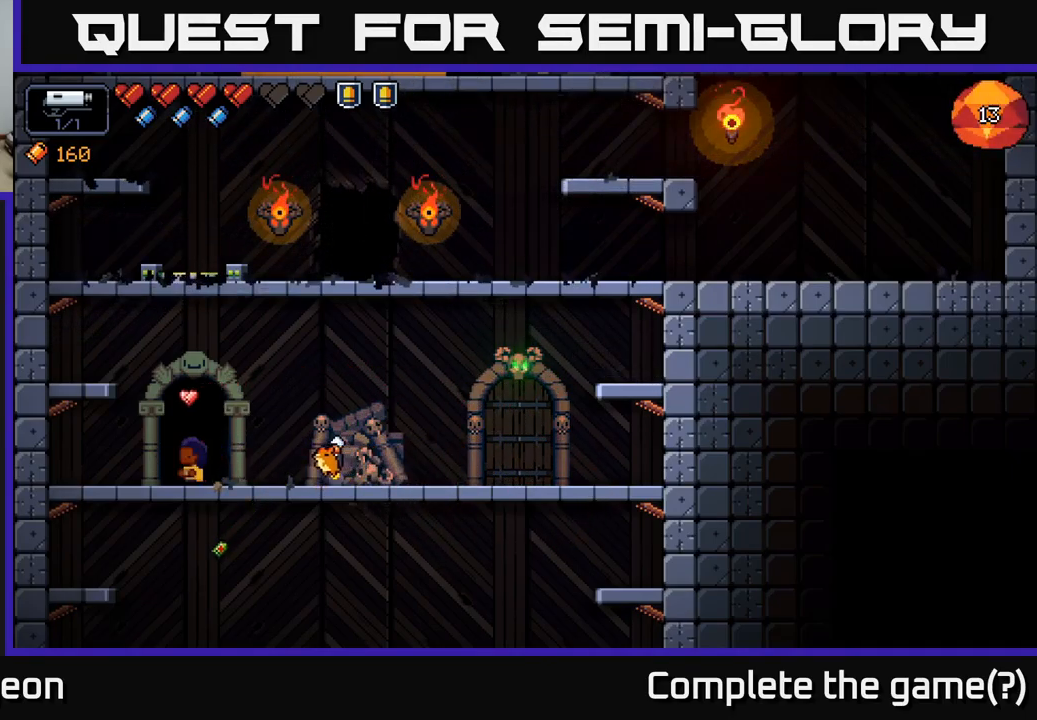
{"buttons": [], "left_stick": "center", "right_stick": "center", "events": []}
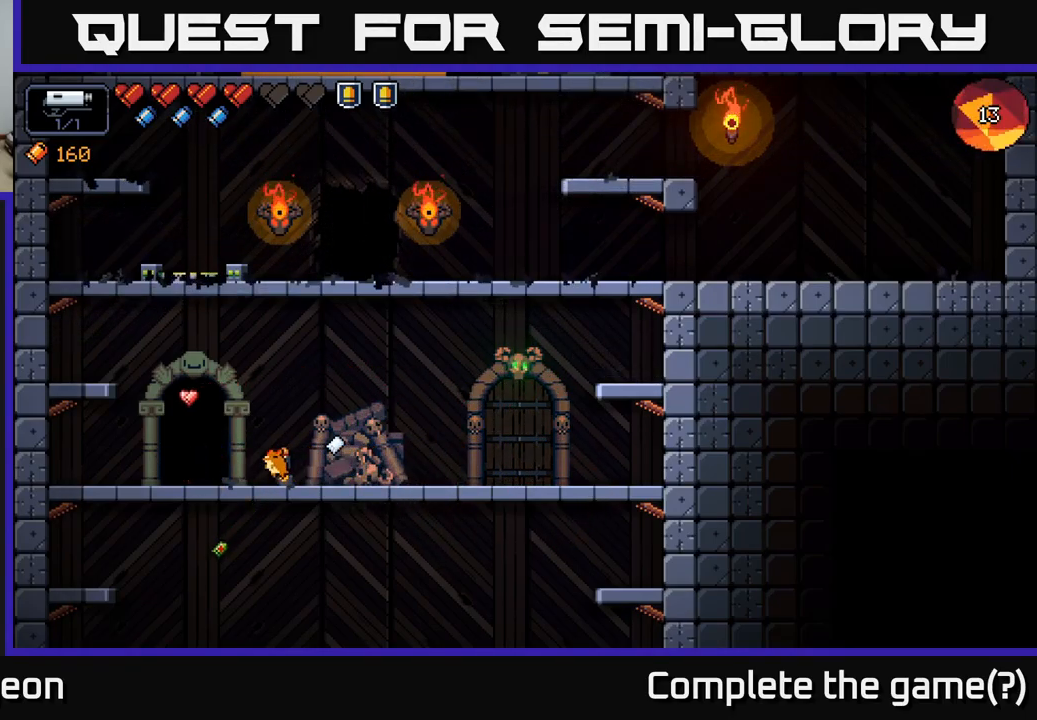
{"buttons": [], "left_stick": "center", "right_stick": "center", "events": []}
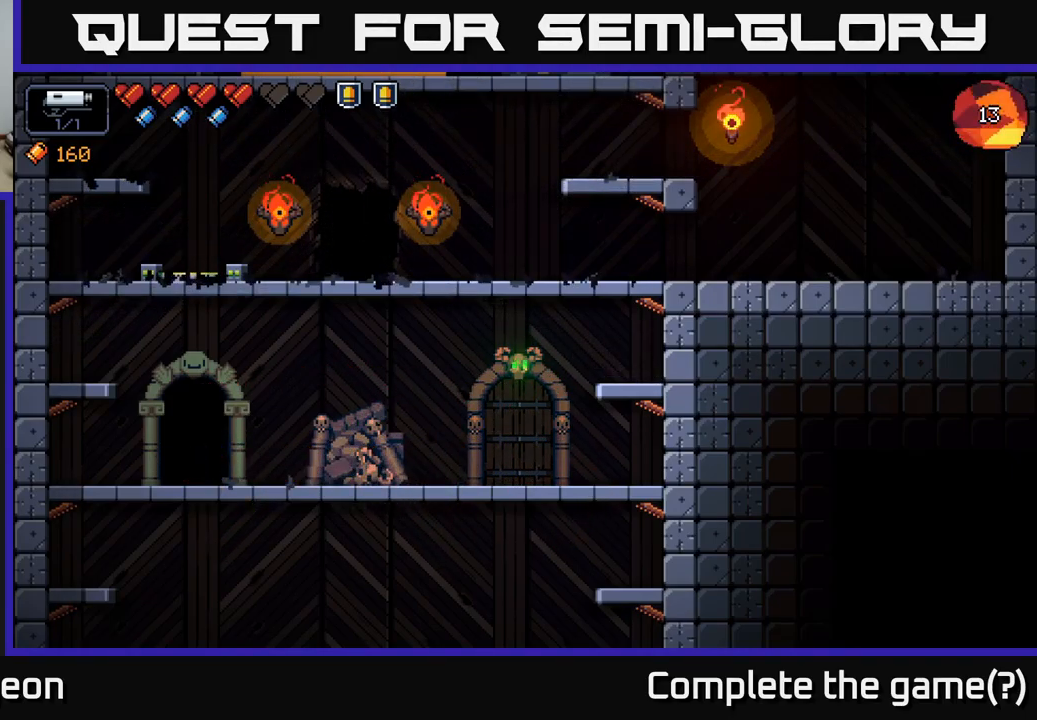
{"buttons": [], "left_stick": "center", "right_stick": "center", "events": []}
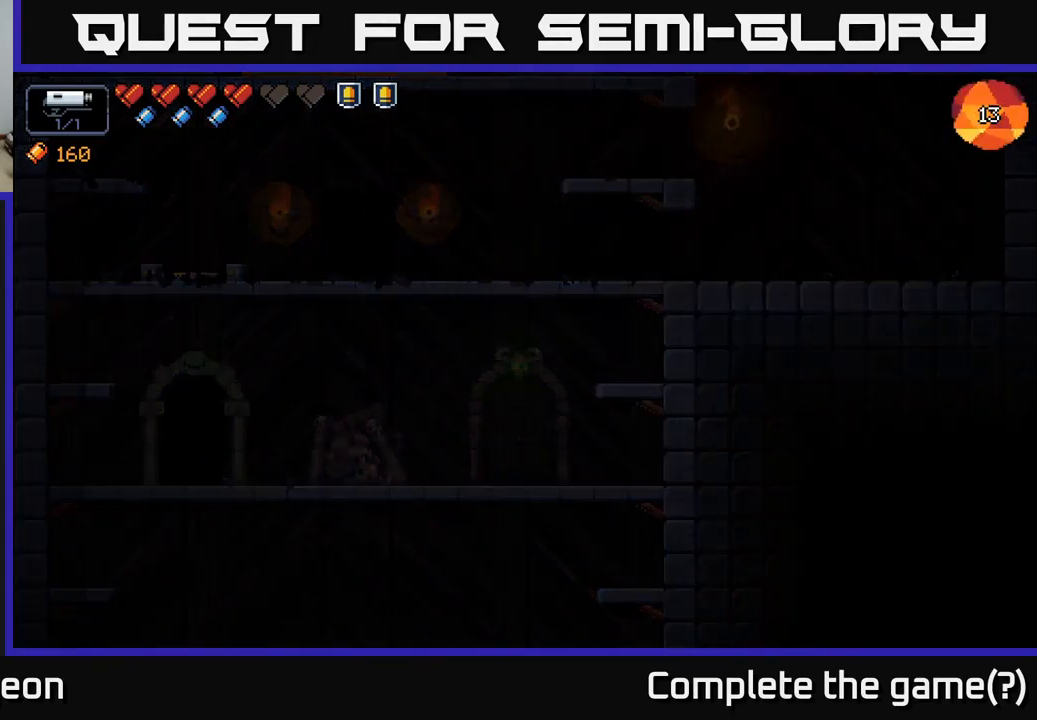
{"buttons": [], "left_stick": "center", "right_stick": "center", "events": []}
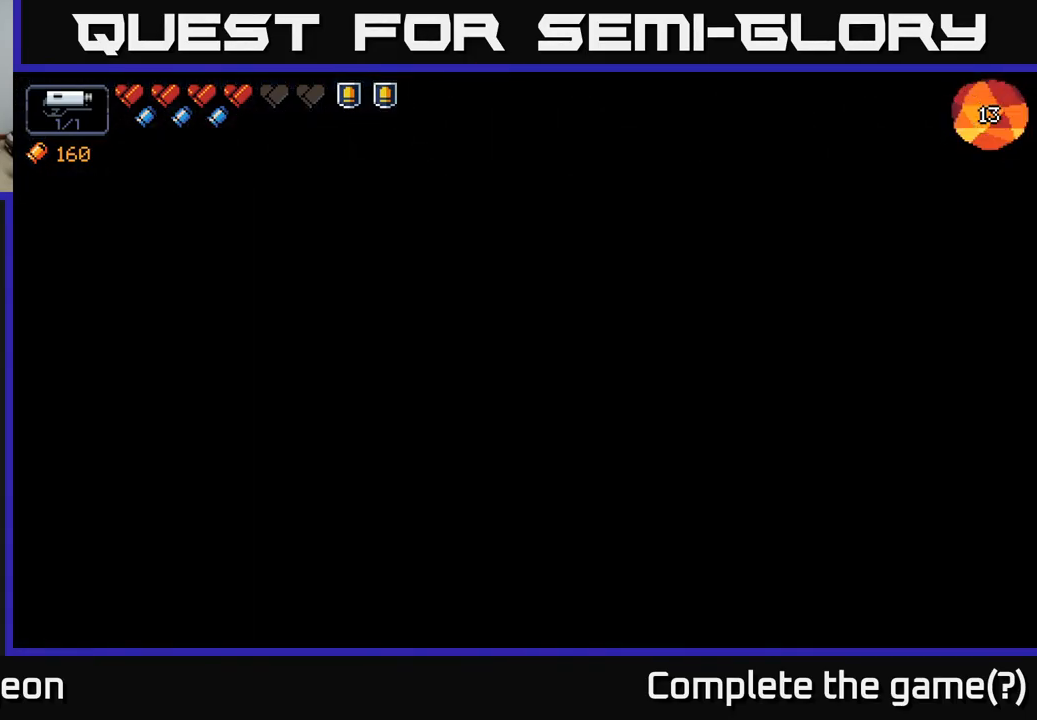
{"buttons": [], "left_stick": "center", "right_stick": "center", "events": []}
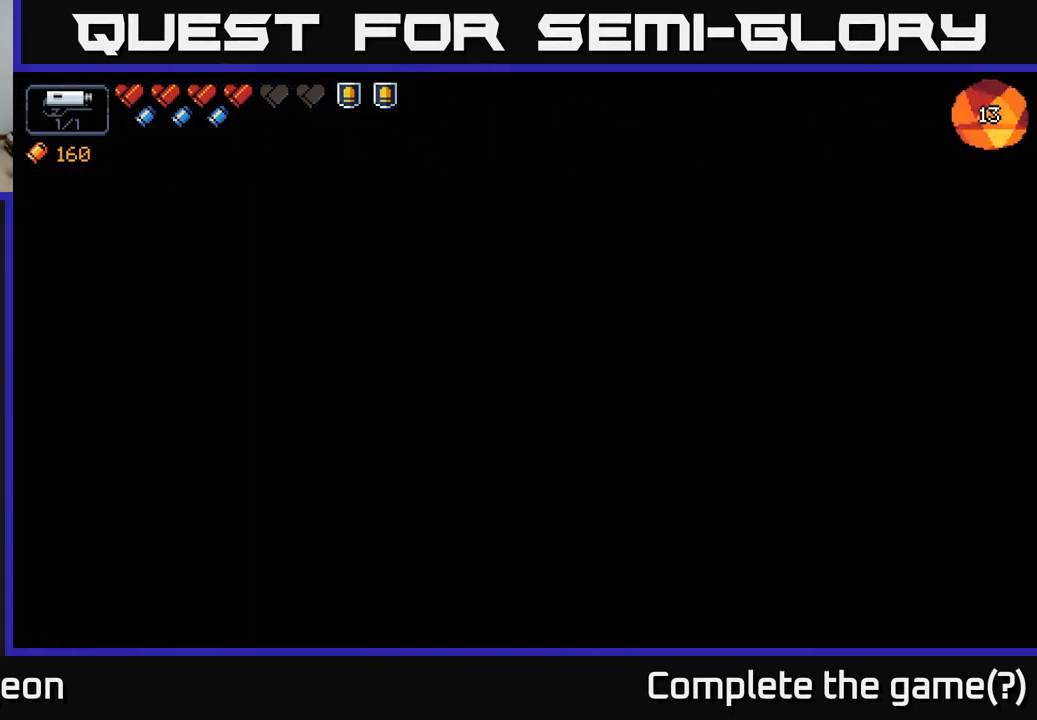
{"buttons": [], "left_stick": "center", "right_stick": "up", "events": [[317, "right_stick", "up"]]}
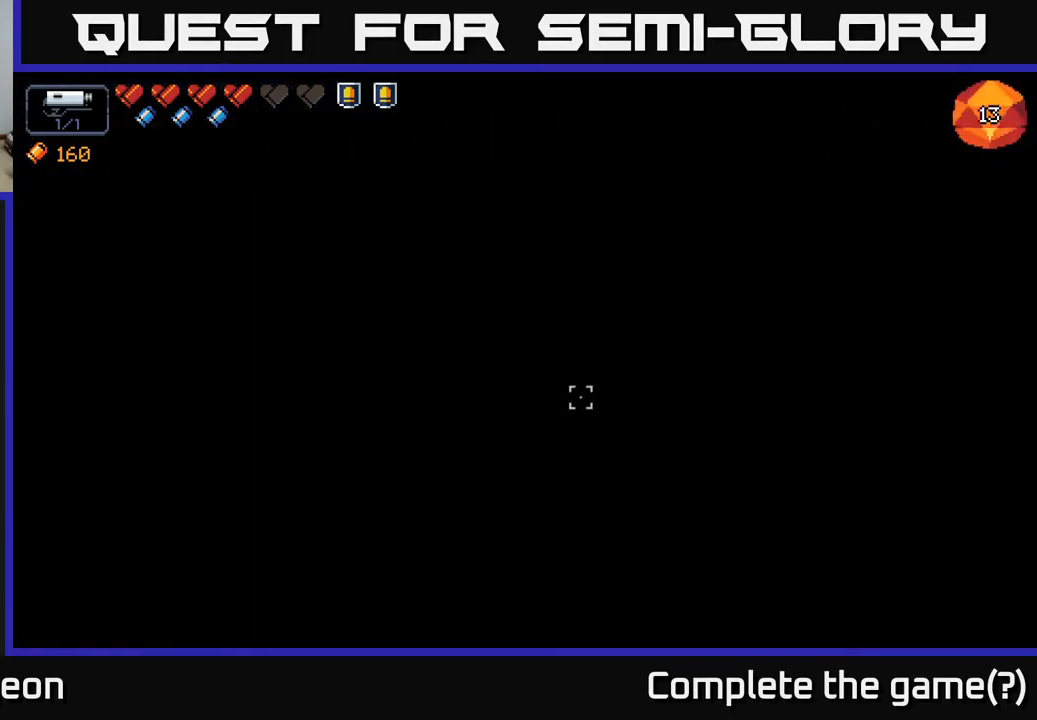
{"buttons": [], "left_stick": "center", "right_stick": "center", "events": [[184, "right_stick", "center"]]}
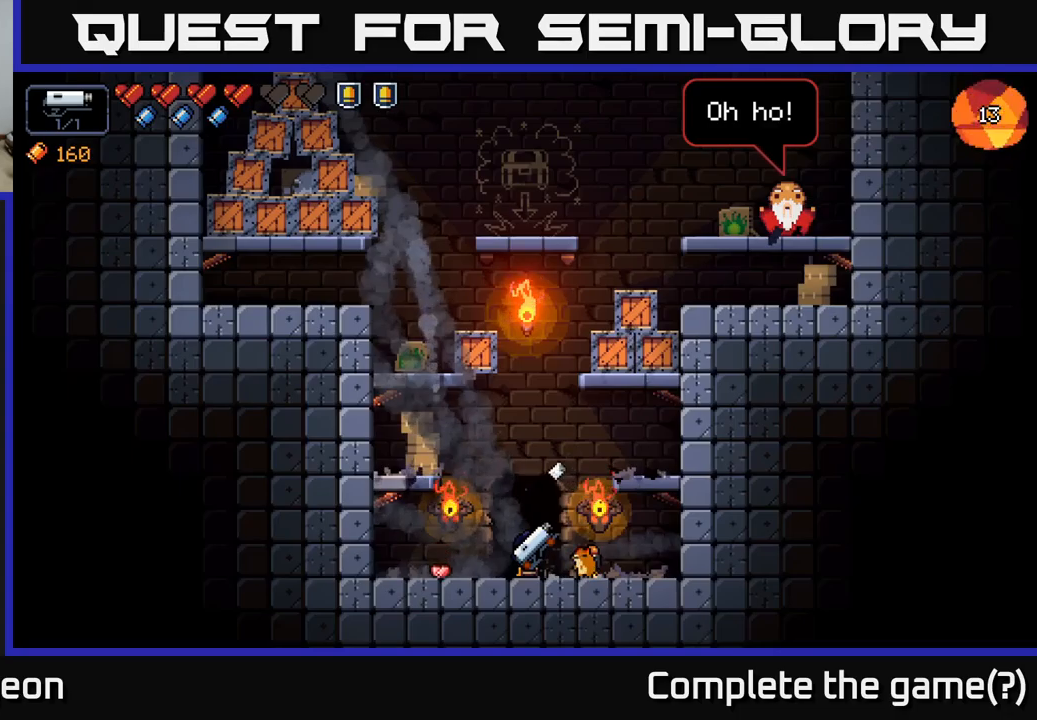
{"buttons": [], "left_stick": "left", "right_stick": "right", "events": [[100, "left_stick", "left"], [116, "right_stick", "right"], [183, "A", "down"], [333, "A", "up"]]}
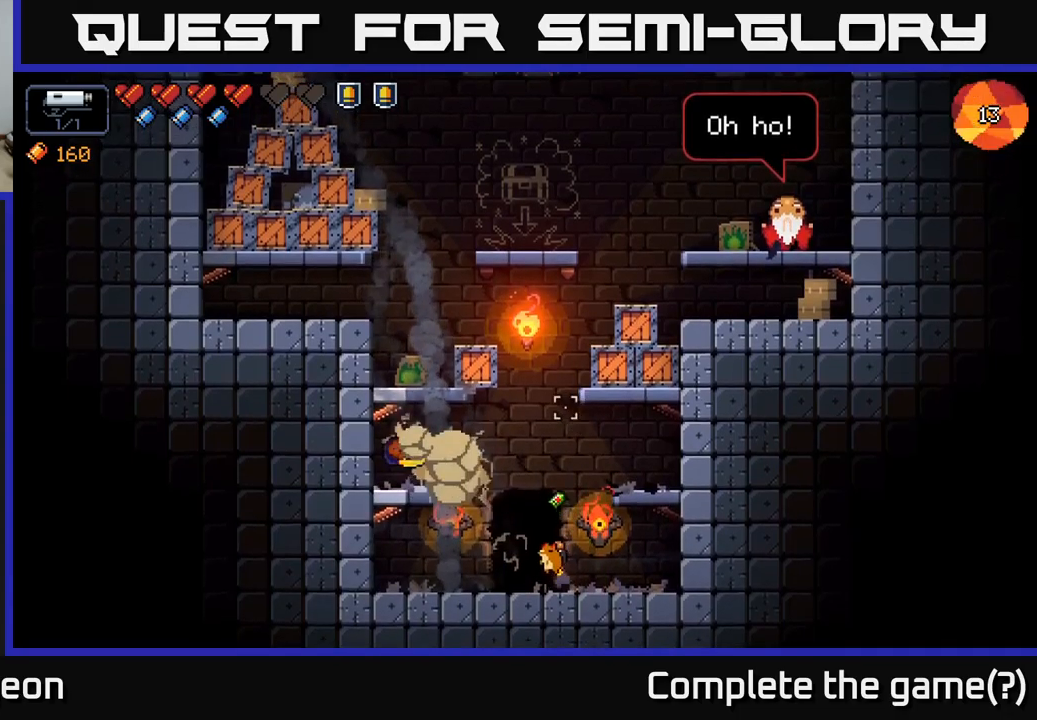
{"buttons": ["A"], "left_stick": "center", "right_stick": "right", "events": [[116, "left_stick", "center"], [250, "A", "down"], [283, "left_stick", "right"], [500, "left_stick", "center"]]}
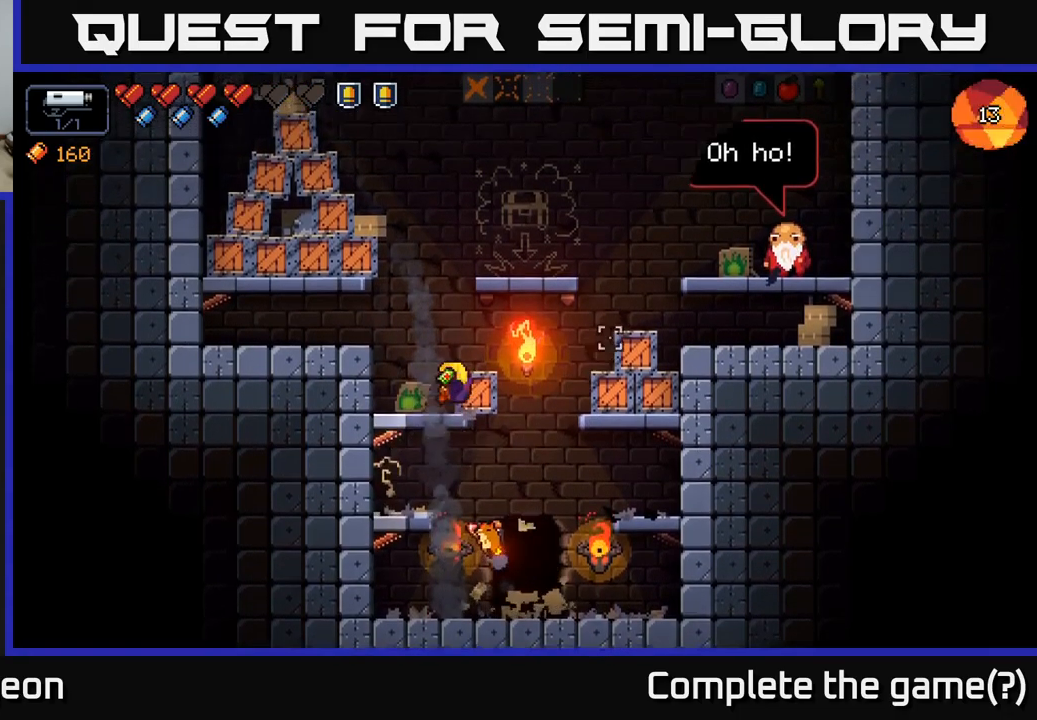
{"buttons": ["A"], "left_stick": "right", "right_stick": "right", "events": [[16, "A", "up"], [16, "left_stick", "left"], [216, "left_stick", "center"], [383, "left_stick", "right"], [500, "A", "down"]]}
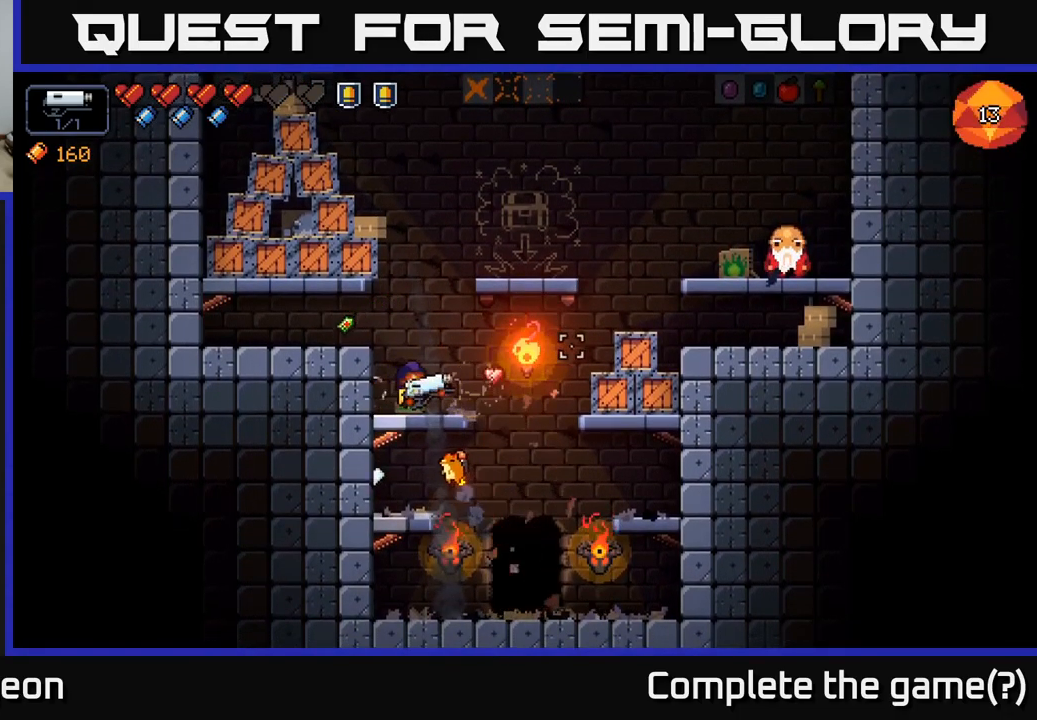
{"buttons": [], "left_stick": "right", "right_stick": "right", "events": [[383, "A", "up"]]}
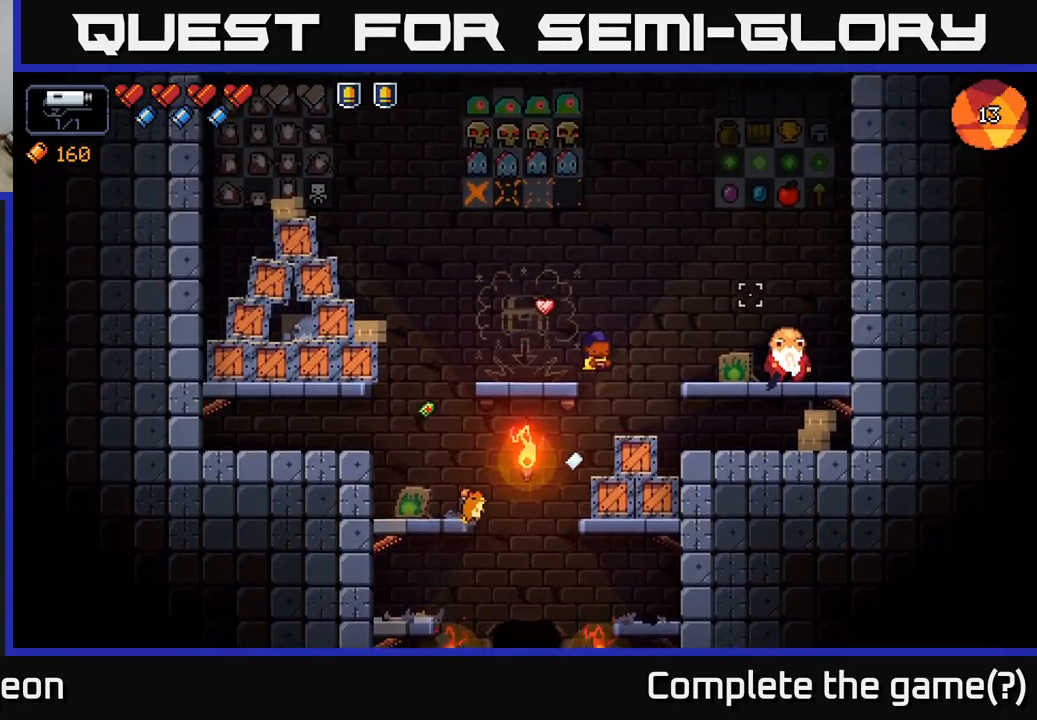
{"buttons": [], "left_stick": "center", "right_stick": "right", "events": [[216, "left_stick", "left"], [400, "left_stick", "center"]]}
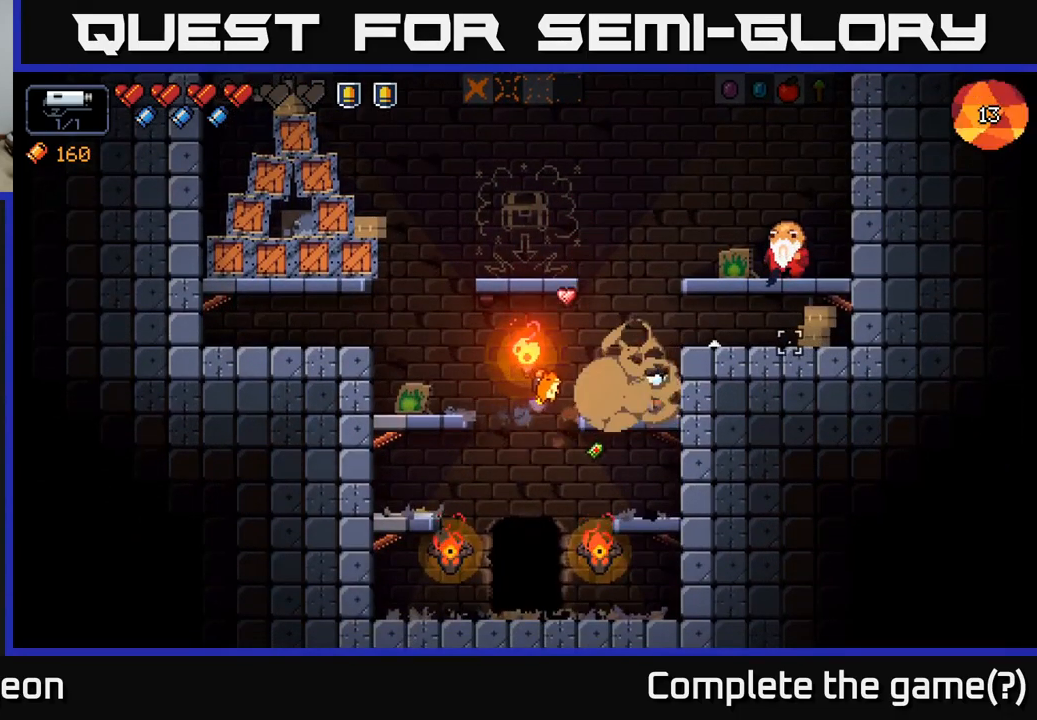
{"buttons": ["A"], "left_stick": "center", "right_stick": "right", "events": [[50, "left_stick", "left"], [83, "A", "down"], [500, "left_stick", "center"]]}
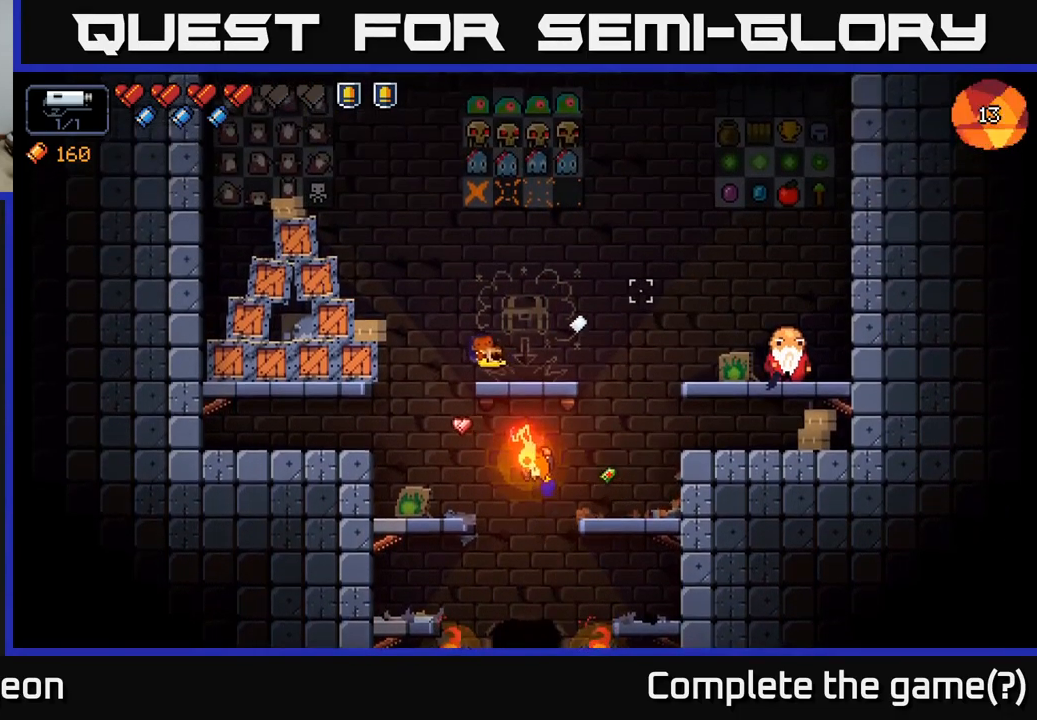
{"buttons": [], "left_stick": "left", "right_stick": "right", "events": [[16, "A", "up"], [66, "left_stick", "left"], [216, "A", "down"], [500, "A", "up"]]}
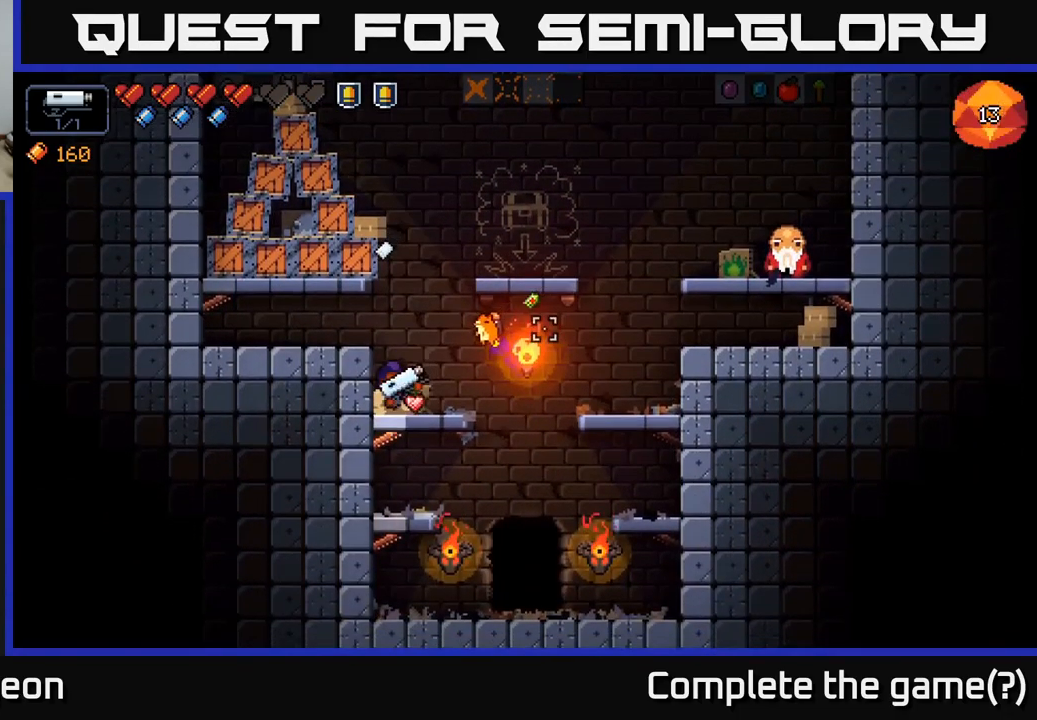
{"buttons": ["A"], "left_stick": "up-left", "right_stick": "right", "events": [[166, "A", "down"], [283, "left_stick", "up-left"]]}
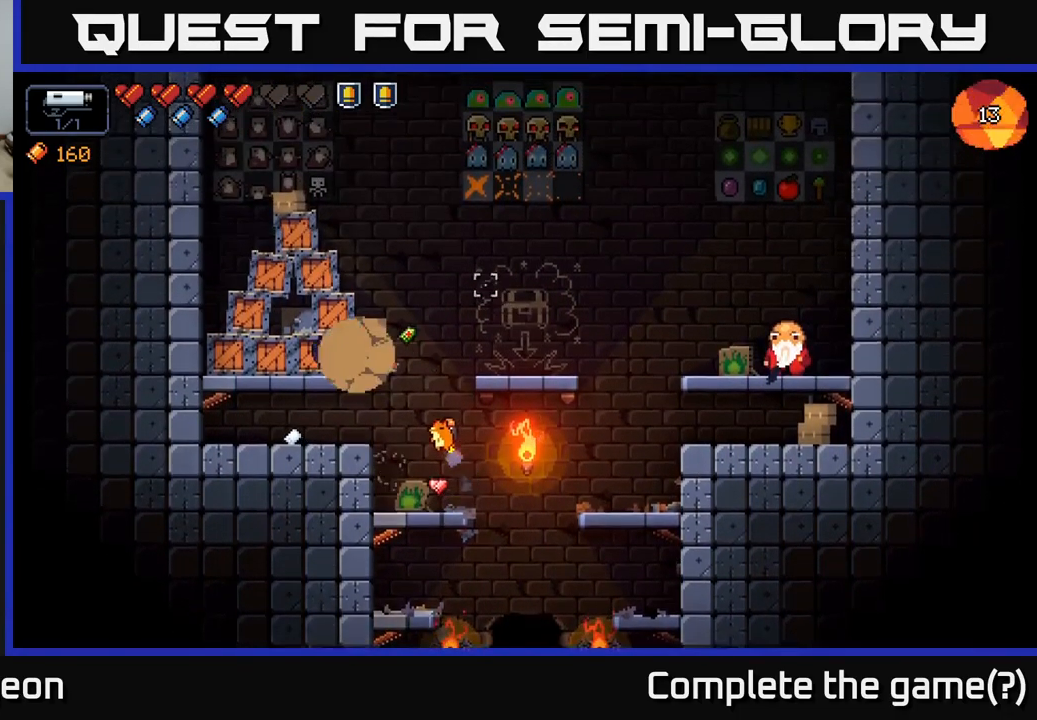
{"buttons": [], "left_stick": "left", "right_stick": "right", "events": [[33, "A", "up"], [183, "left_stick", "center"], [400, "left_stick", "left"]]}
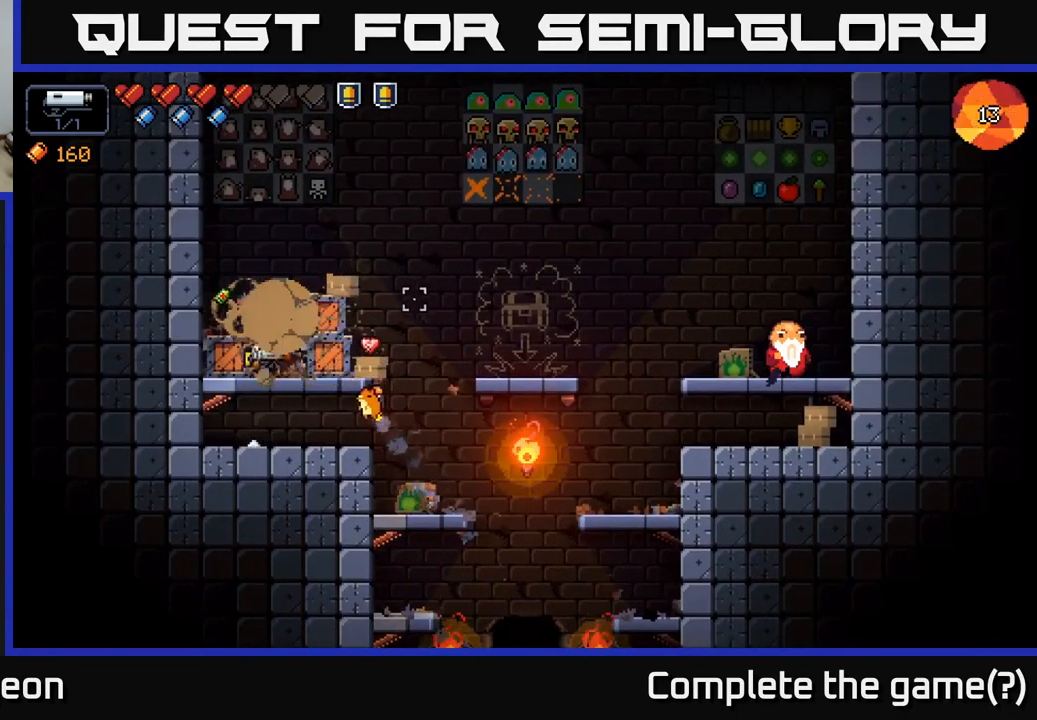
{"buttons": [], "left_stick": "right", "right_stick": "right", "events": [[216, "left_stick", "right"]]}
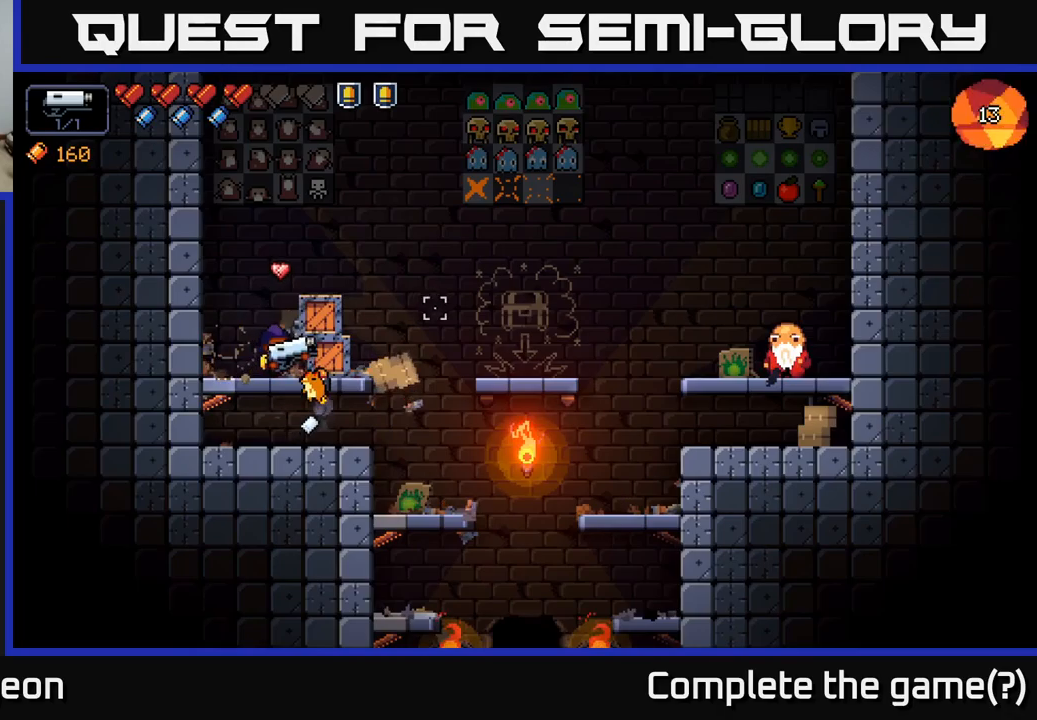
{"buttons": [], "left_stick": "right", "right_stick": "right", "events": [[83, "A", "down"], [117, "left_stick", "up-left"], [217, "A", "up"], [300, "left_stick", "center"], [417, "left_stick", "right"]]}
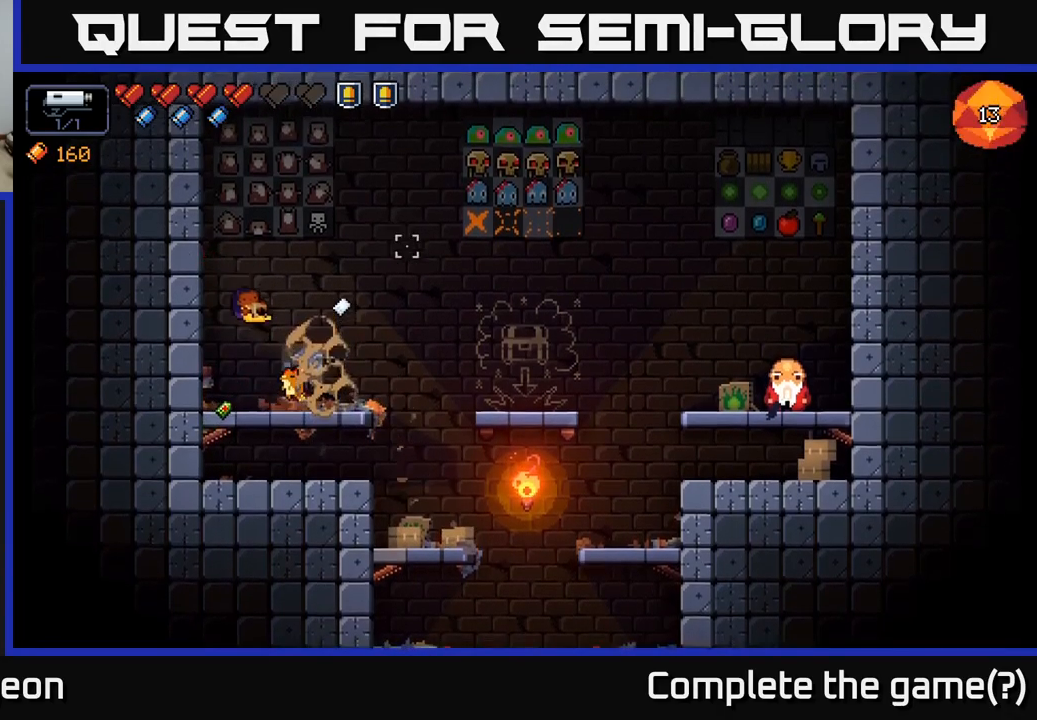
{"buttons": [], "left_stick": "right", "right_stick": "right", "events": [[233, "A", "down"], [367, "A", "up"]]}
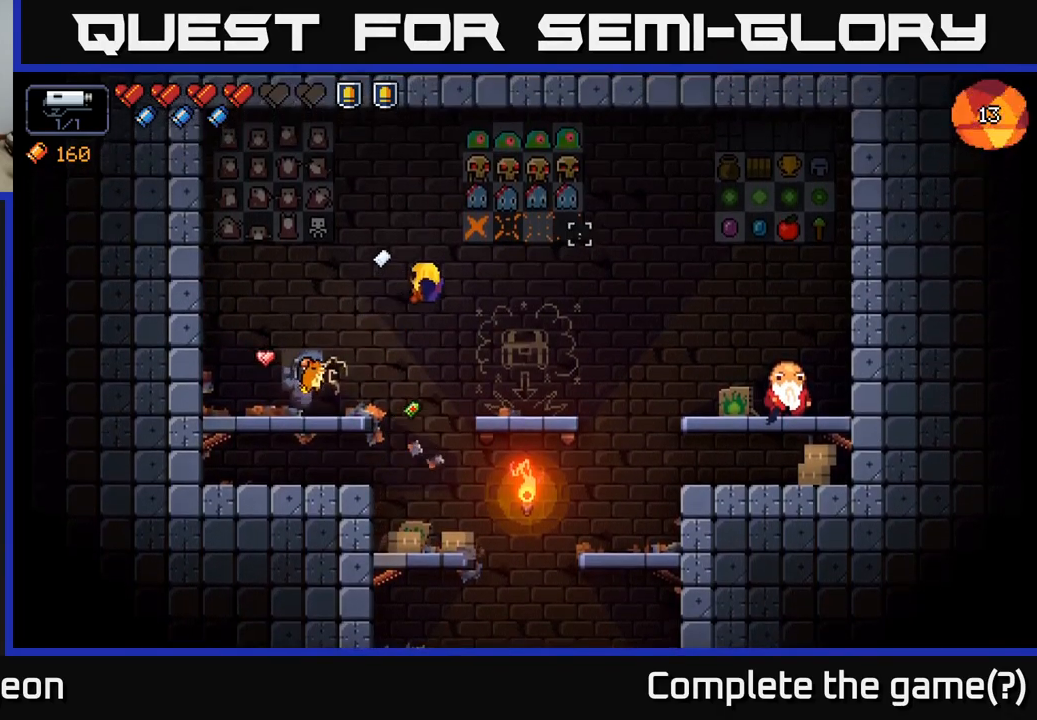
{"buttons": ["A"], "left_stick": "right", "right_stick": "right", "events": [[417, "A", "down"]]}
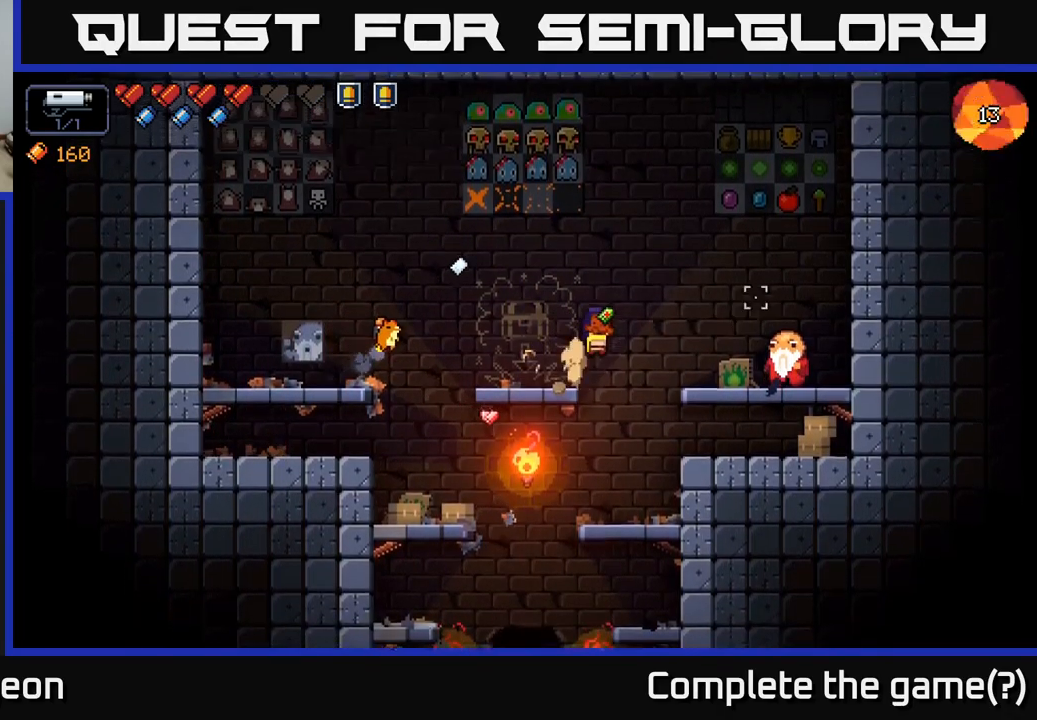
{"buttons": [], "left_stick": "center", "right_stick": "center", "events": [[17, "A", "up"], [183, "right_stick", "center"], [433, "left_stick", "center"]]}
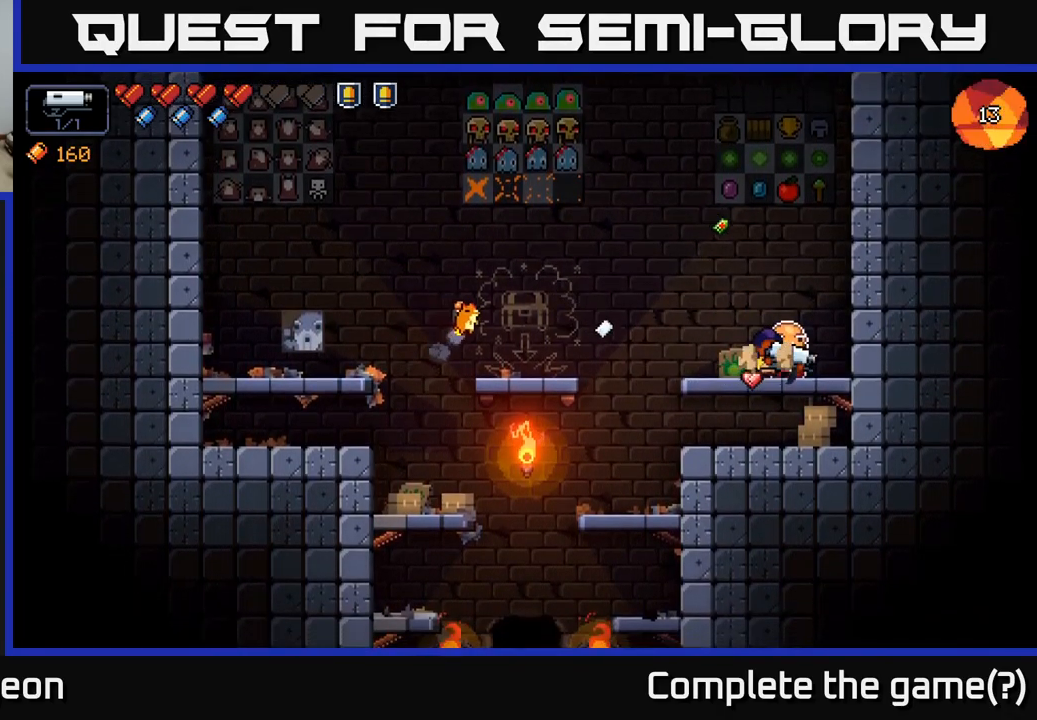
{"buttons": [], "left_stick": "center", "right_stick": "center", "events": [[117, "X", "down"], [167, "X", "up"]]}
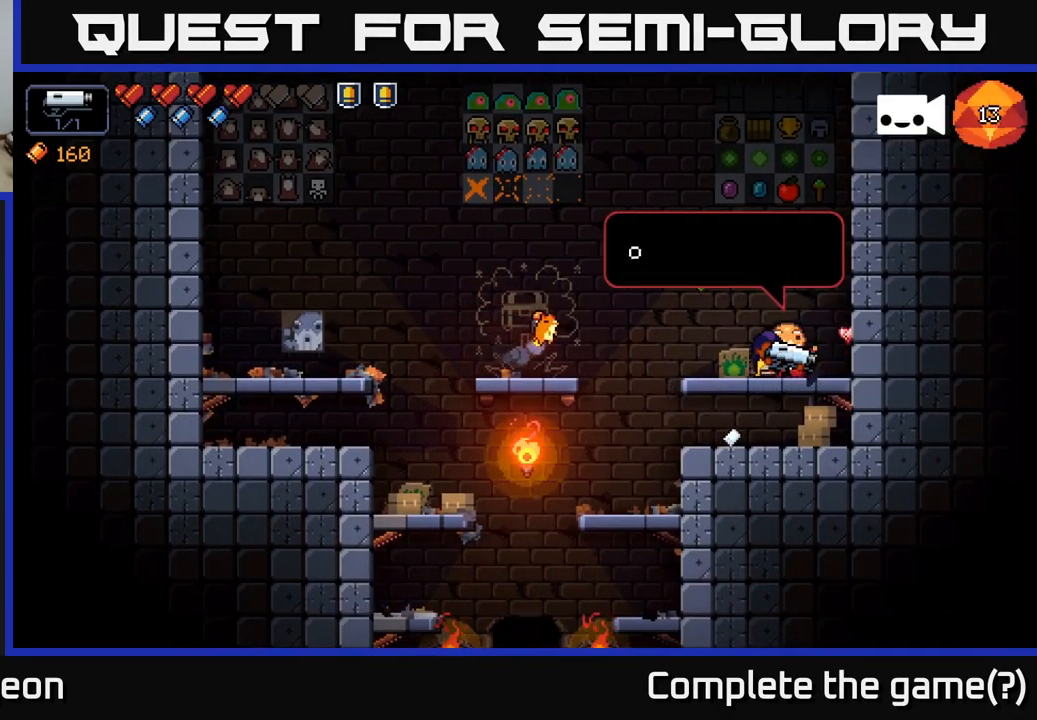
{"buttons": [], "left_stick": "center", "right_stick": "center", "events": []}